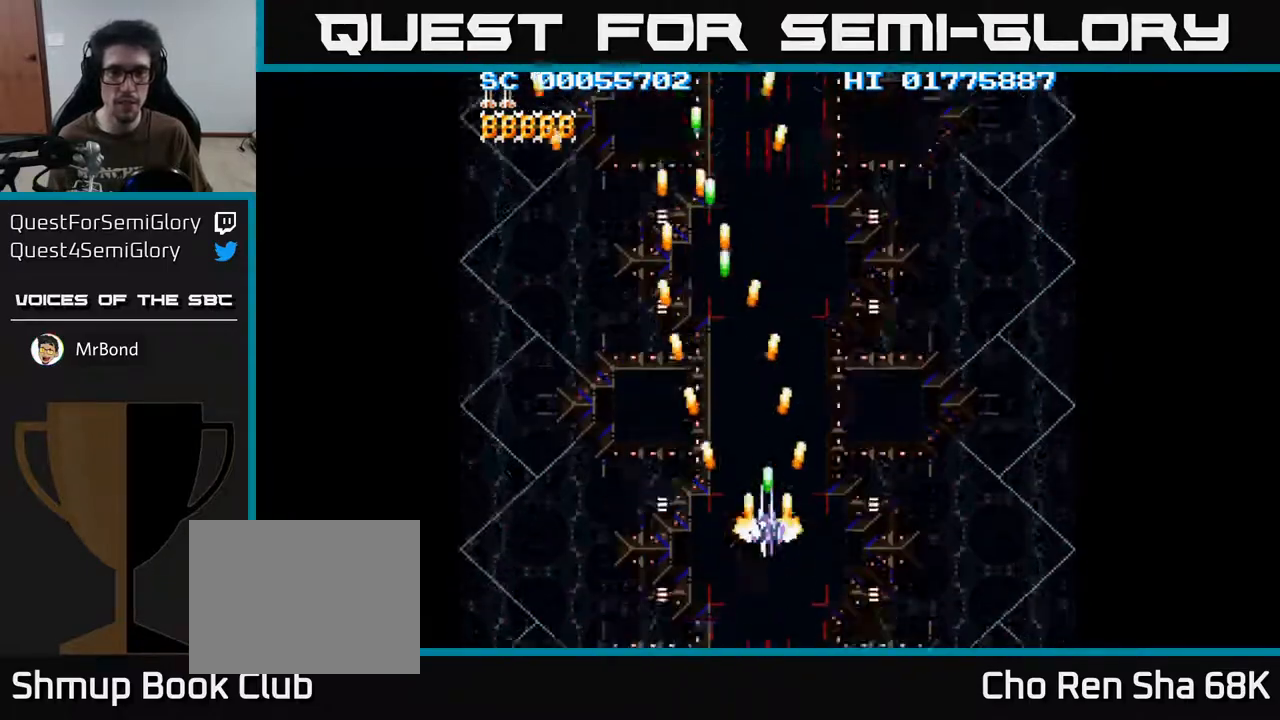
Gameplay with a controller (Xbox layout); each line is a JSON object with the inputs held at the frame after it. "events" lists button and stick changes between this image and that frame as [ms after this image, input, new state], when the widget could be followed in between.
{"buttons": ["A", "DPAD_LEFT"], "left_stick": "center", "right_stick": "center", "events": [[400, "DPAD_RIGHT", "up"], [433, "DPAD_LEFT", "down"]]}
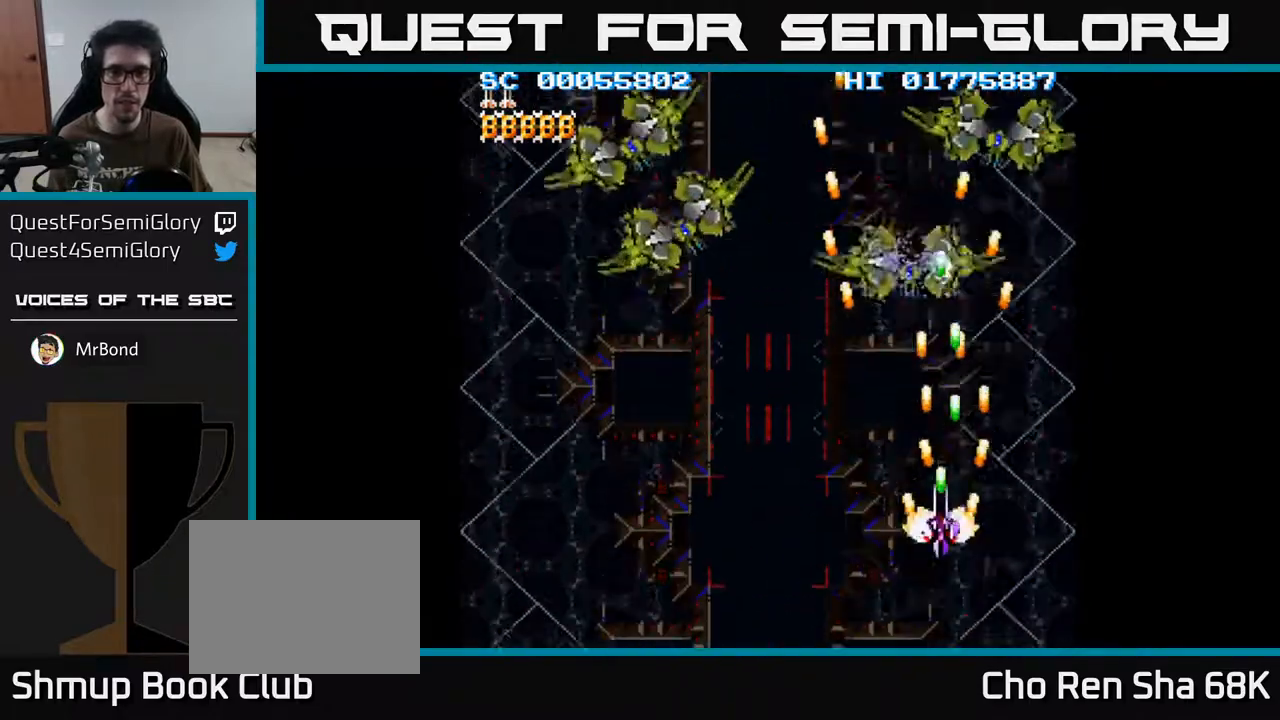
{"buttons": ["A", "DPAD_LEFT"], "left_stick": "center", "right_stick": "center", "events": []}
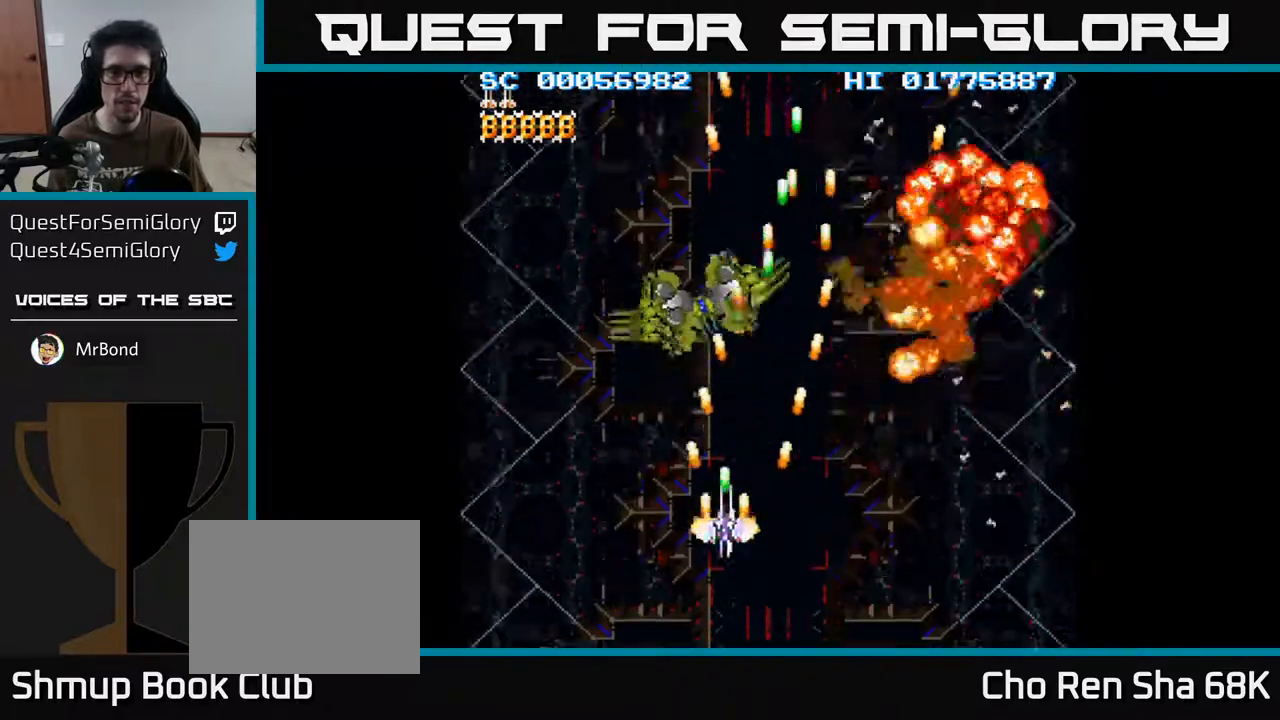
{"buttons": ["A", "DPAD_RIGHT"], "left_stick": "center", "right_stick": "center", "events": [[117, "DPAD_DOWN", "down"], [117, "DPAD_LEFT", "up"], [167, "DPAD_RIGHT", "down"], [300, "DPAD_DOWN", "up"]]}
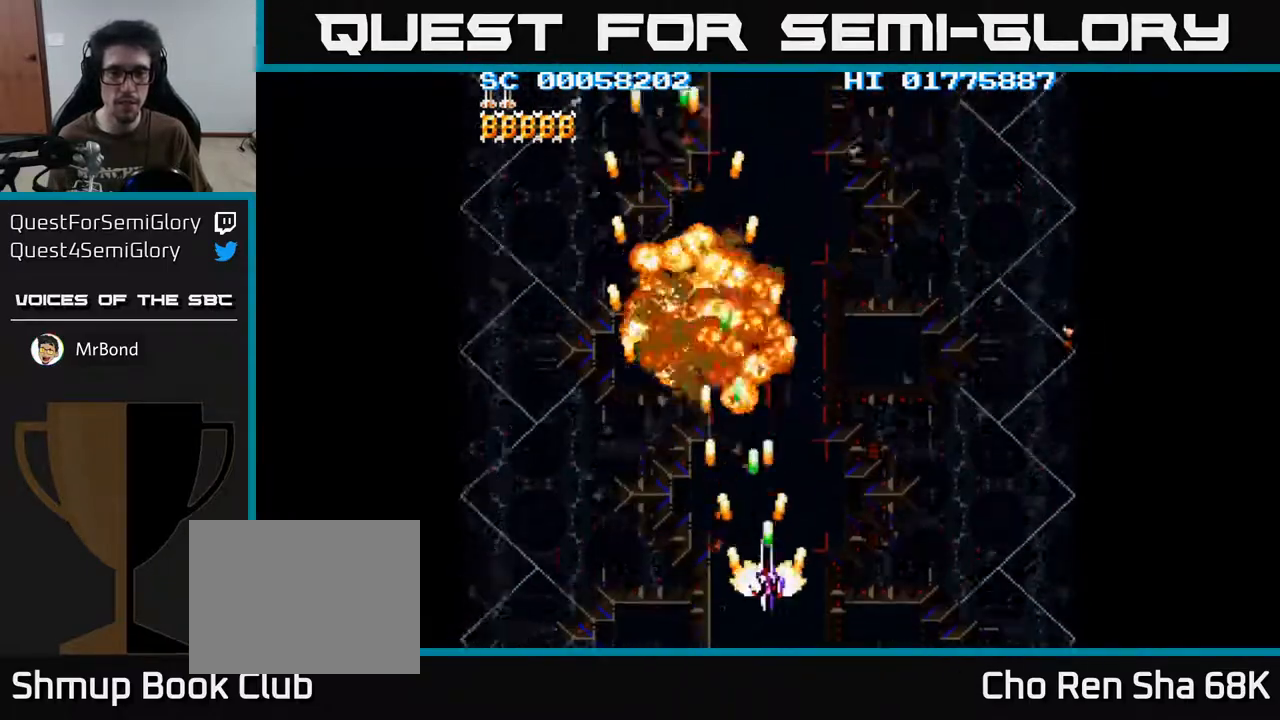
{"buttons": ["A", "DPAD_RIGHT"], "left_stick": "center", "right_stick": "center", "events": []}
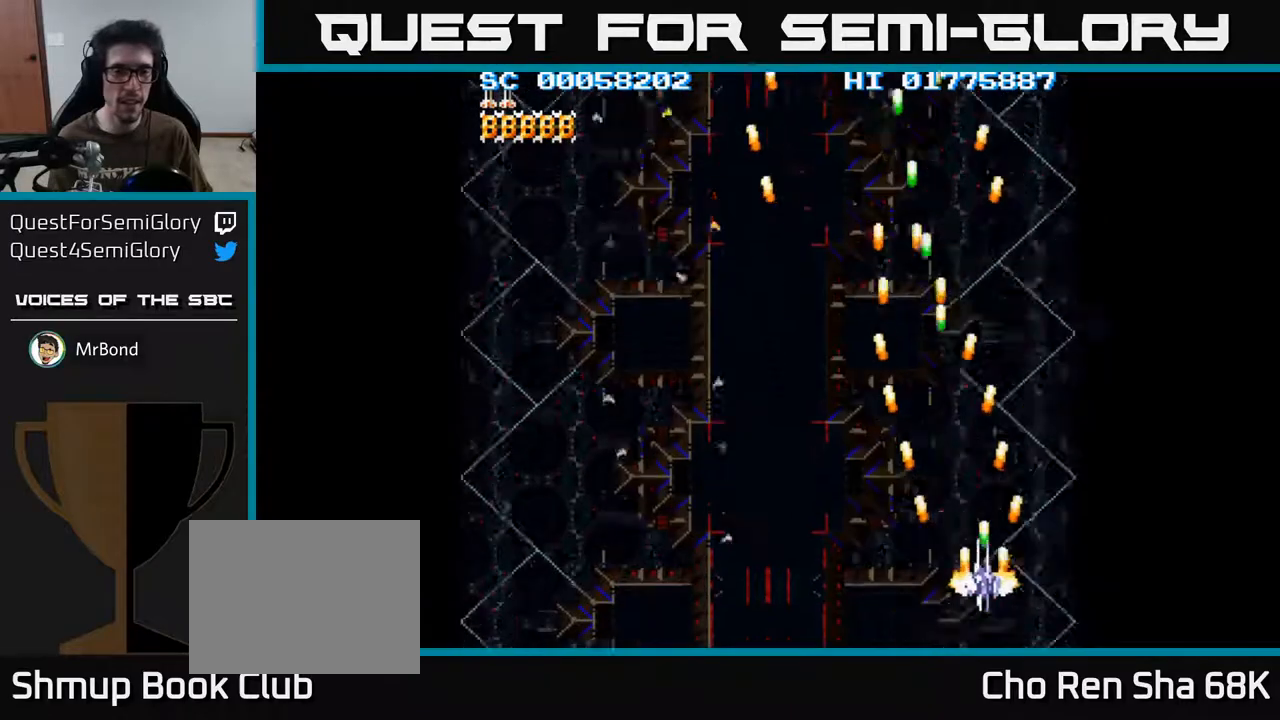
{"buttons": ["A", "DPAD_LEFT"], "left_stick": "center", "right_stick": "center", "events": [[17, "DPAD_RIGHT", "up"], [67, "DPAD_LEFT", "down"]]}
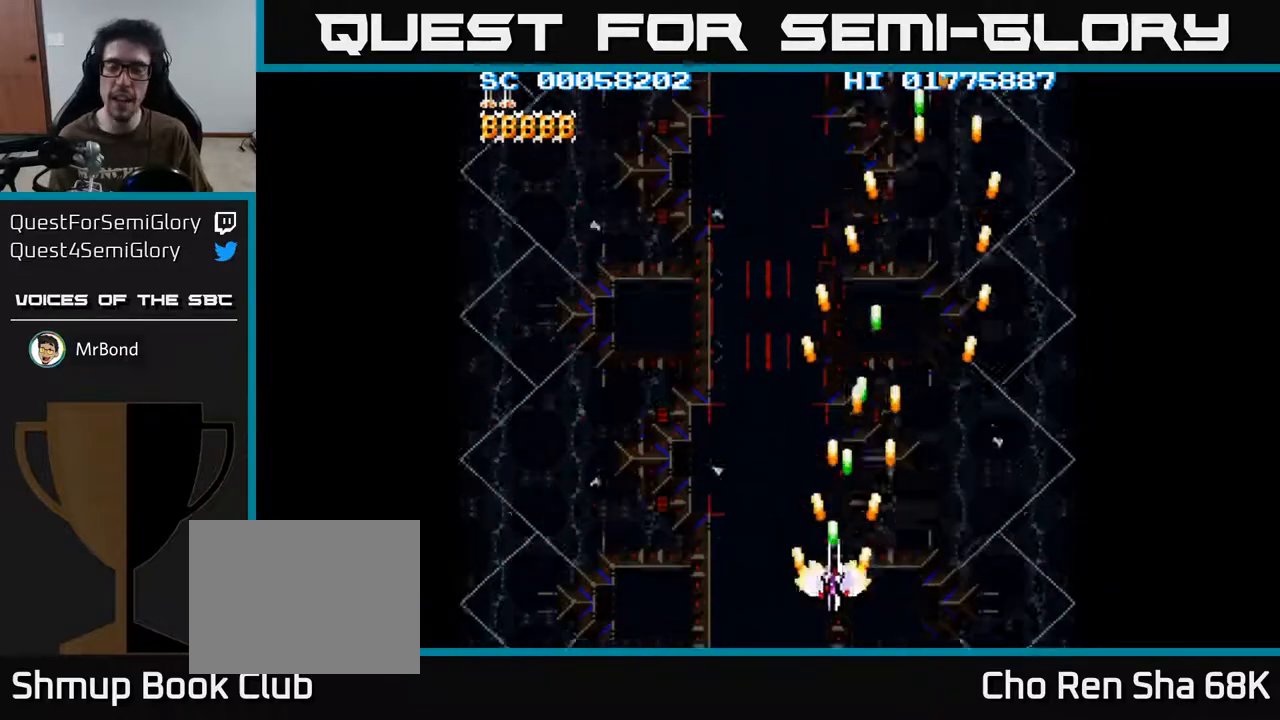
{"buttons": ["A", "DPAD_LEFT"], "left_stick": "center", "right_stick": "center", "events": [[100, "A", "up"], [150, "A", "down"]]}
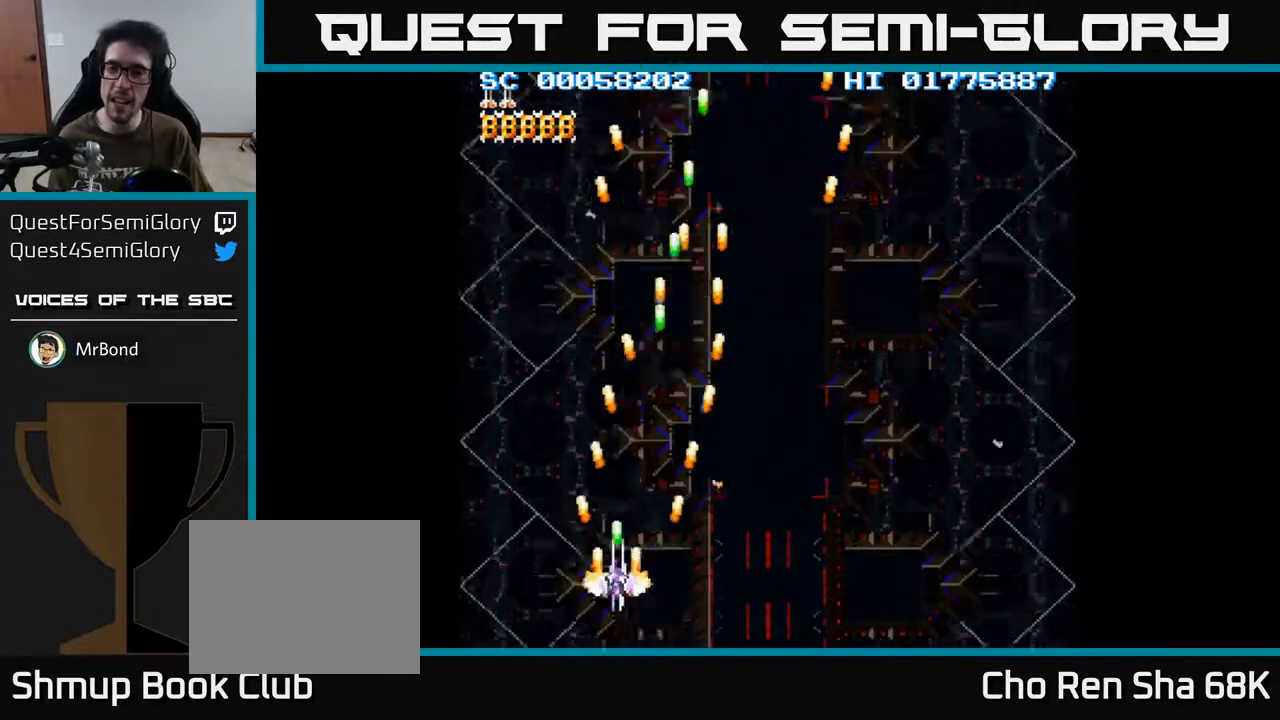
{"buttons": ["A", "DPAD_RIGHT"], "left_stick": "center", "right_stick": "center", "events": [[100, "DPAD_DOWN", "down"], [150, "DPAD_LEFT", "up"], [233, "DPAD_RIGHT", "down"], [250, "DPAD_DOWN", "up"]]}
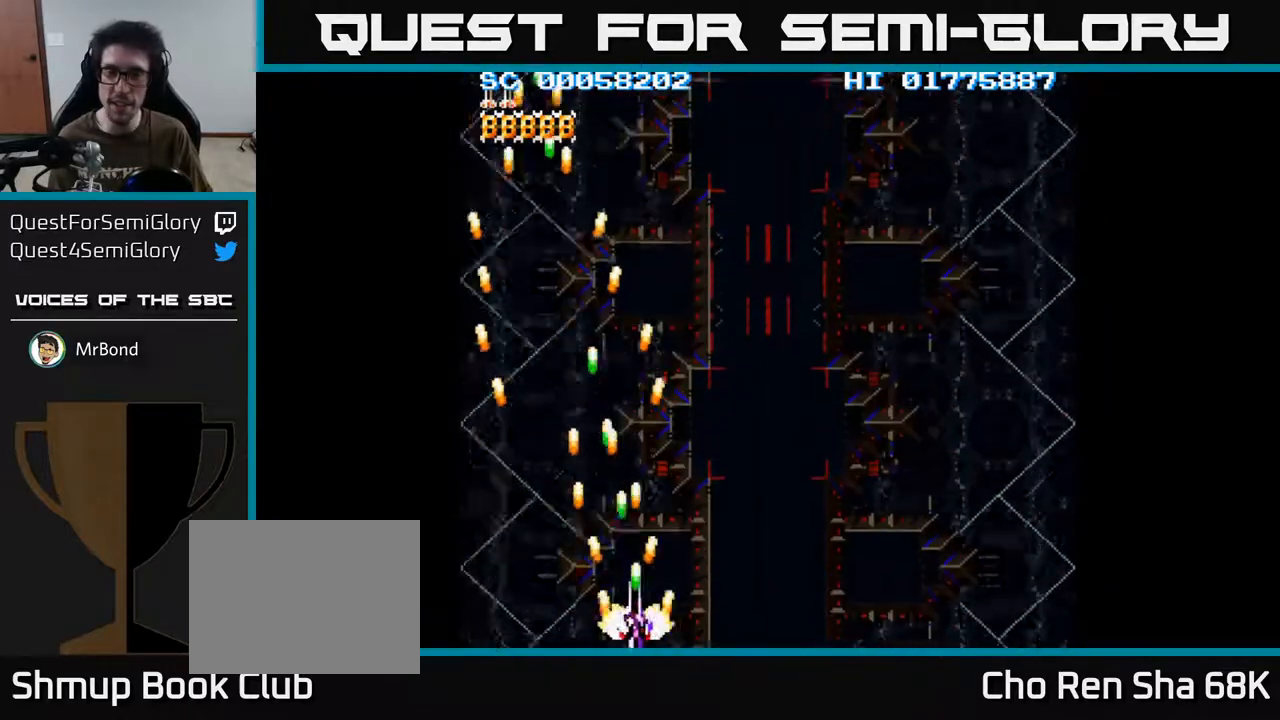
{"buttons": ["A", "DPAD_RIGHT"], "left_stick": "center", "right_stick": "center", "events": []}
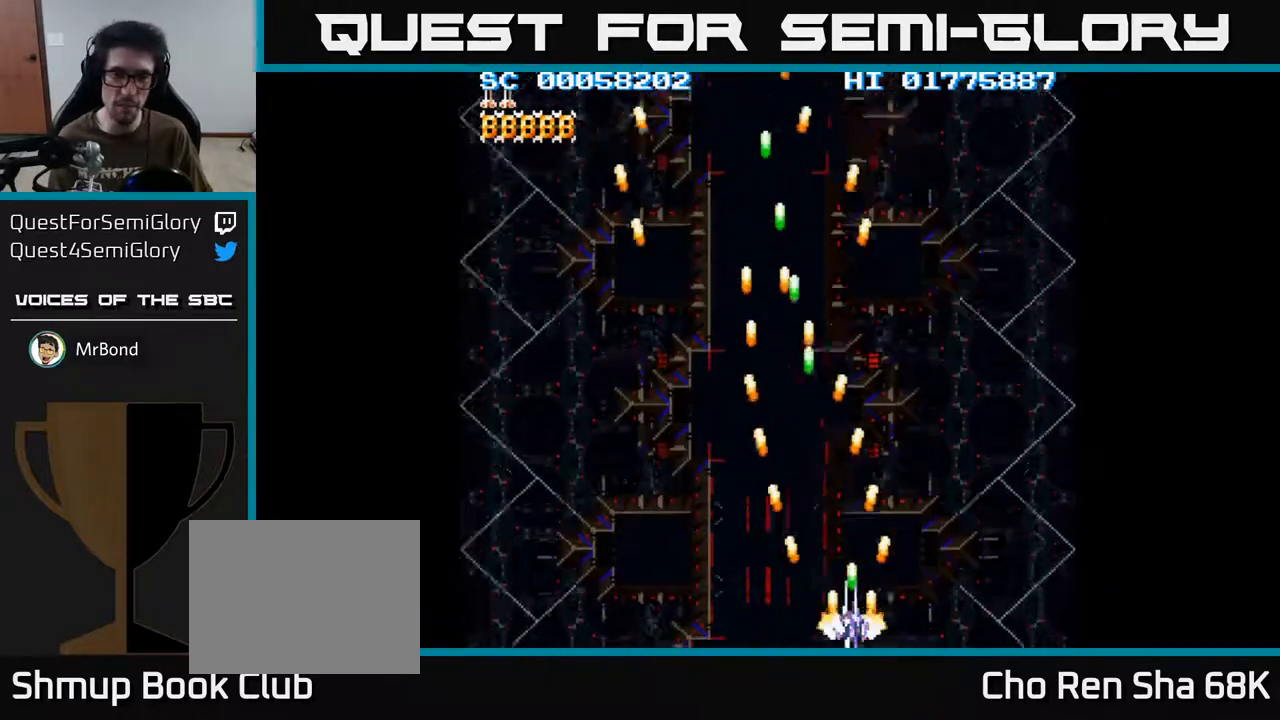
{"buttons": ["A", "DPAD_LEFT"], "left_stick": "center", "right_stick": "center", "events": [[100, "DPAD_RIGHT", "up"], [150, "DPAD_LEFT", "down"]]}
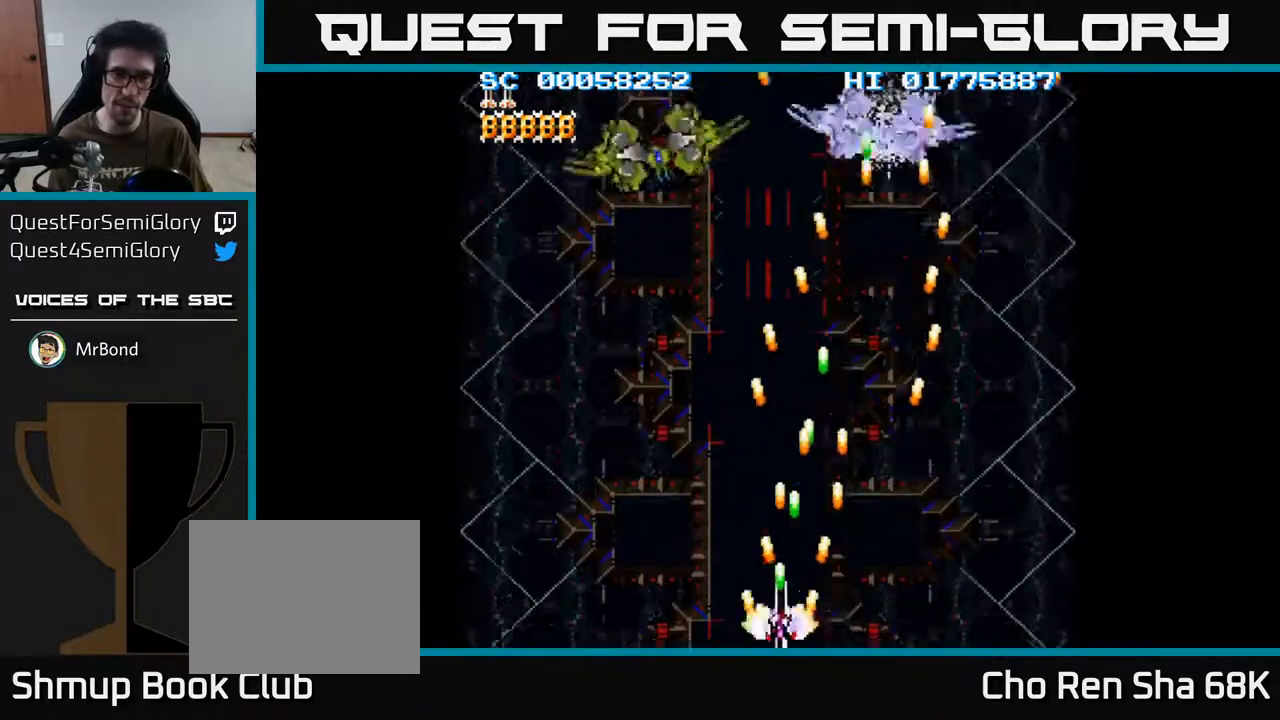
{"buttons": ["A", "DPAD_RIGHT"], "left_stick": "center", "right_stick": "center", "events": [[250, "DPAD_UP", "down"], [300, "DPAD_LEFT", "up"], [350, "DPAD_RIGHT", "down"], [383, "DPAD_UP", "up"]]}
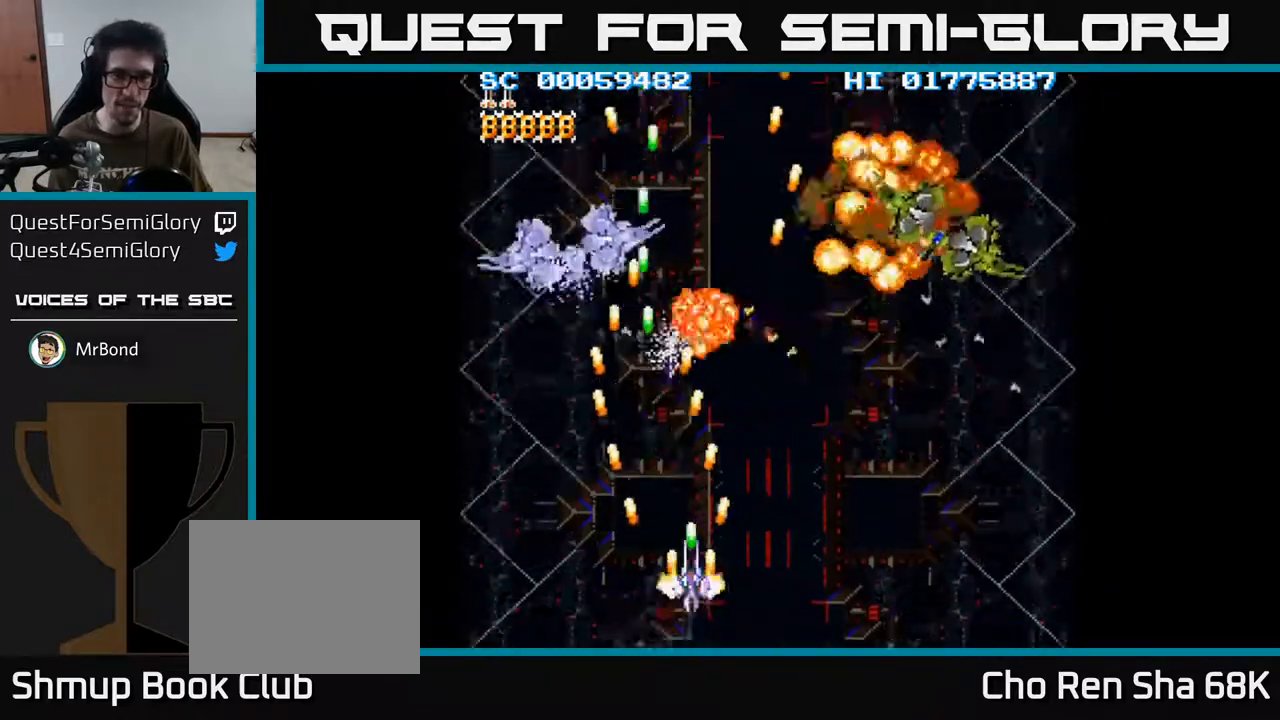
{"buttons": ["A", "DPAD_RIGHT"], "left_stick": "center", "right_stick": "center", "events": [[67, "DPAD_DOWN", "down"], [83, "DPAD_RIGHT", "up"], [117, "DPAD_LEFT", "down"], [167, "DPAD_DOWN", "up"], [467, "DPAD_DOWN", "down"], [467, "DPAD_LEFT", "up"], [483, "DPAD_RIGHT", "down"], [500, "DPAD_DOWN", "up"]]}
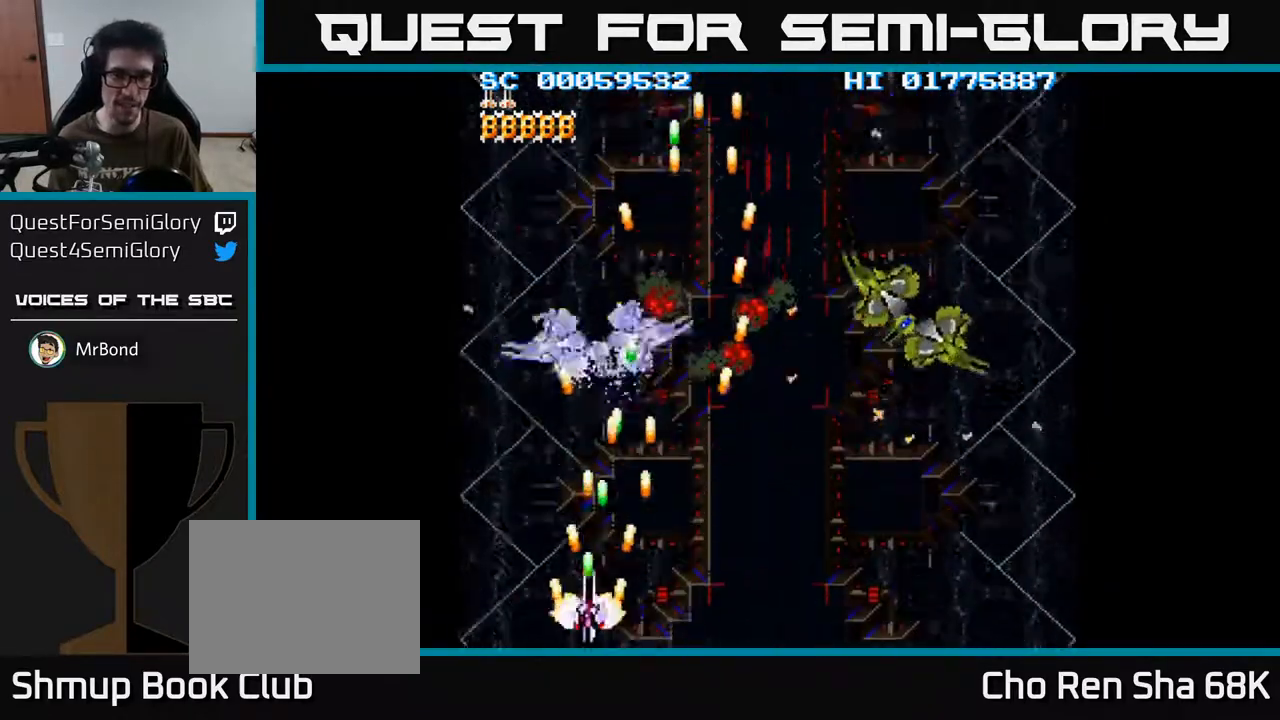
{"buttons": ["A", "DPAD_RIGHT"], "left_stick": "center", "right_stick": "center", "events": []}
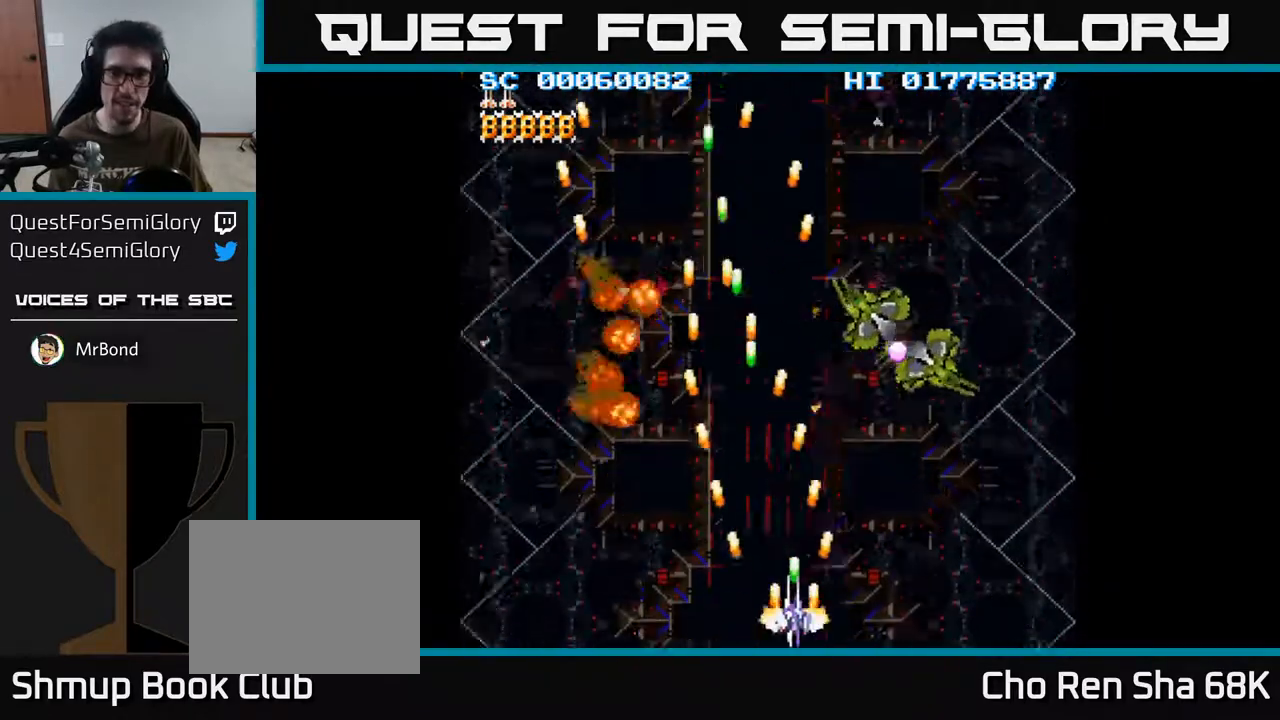
{"buttons": ["A", "DPAD_UP", "DPAD_RIGHT"], "left_stick": "center", "right_stick": "center", "events": [[183, "DPAD_UP", "down"]]}
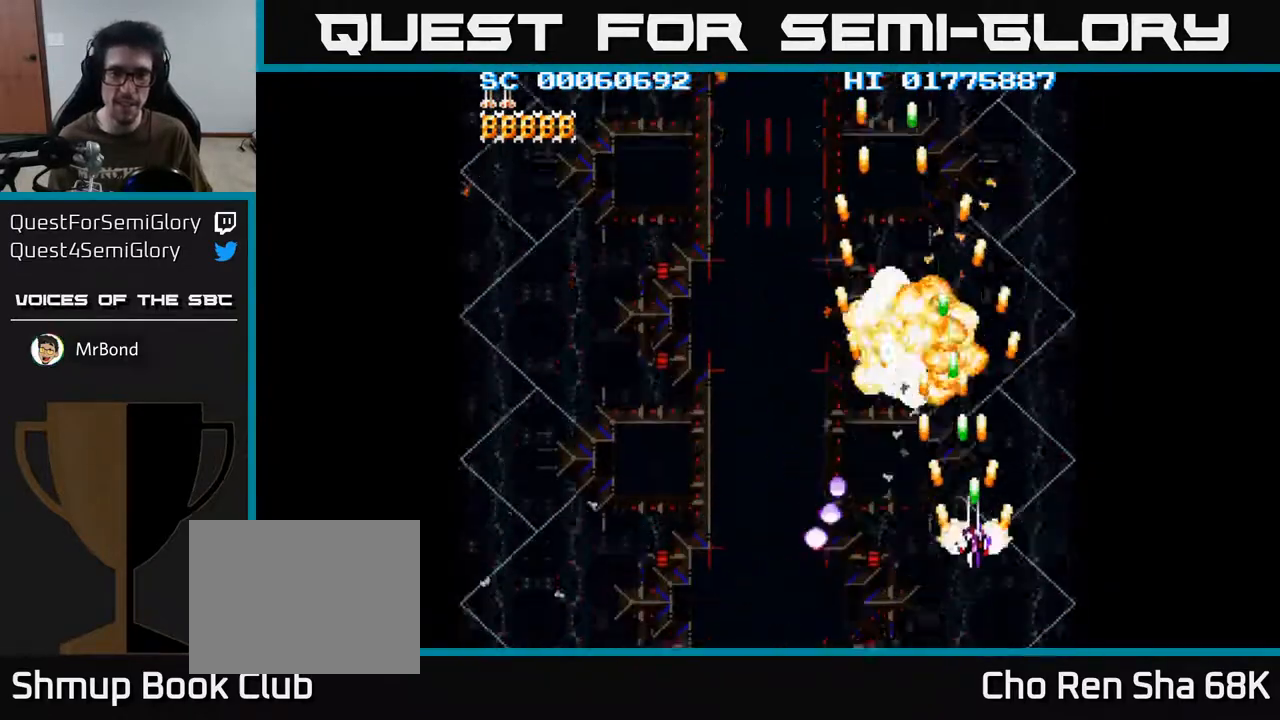
{"buttons": ["A", "DPAD_LEFT"], "left_stick": "center", "right_stick": "center", "events": [[50, "DPAD_RIGHT", "up"], [50, "DPAD_UP", "up"], [100, "DPAD_LEFT", "down"]]}
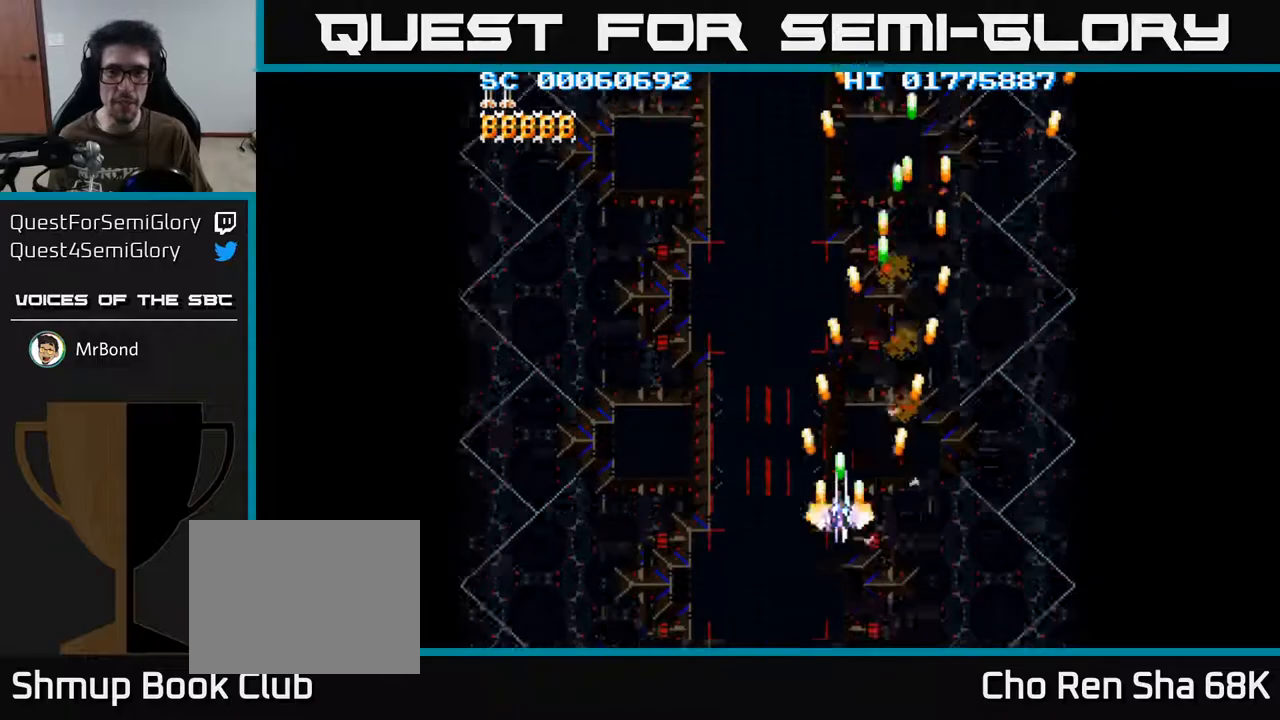
{"buttons": ["A", "DPAD_DOWN", "DPAD_LEFT"], "left_stick": "center", "right_stick": "center", "events": [[333, "DPAD_DOWN", "down"]]}
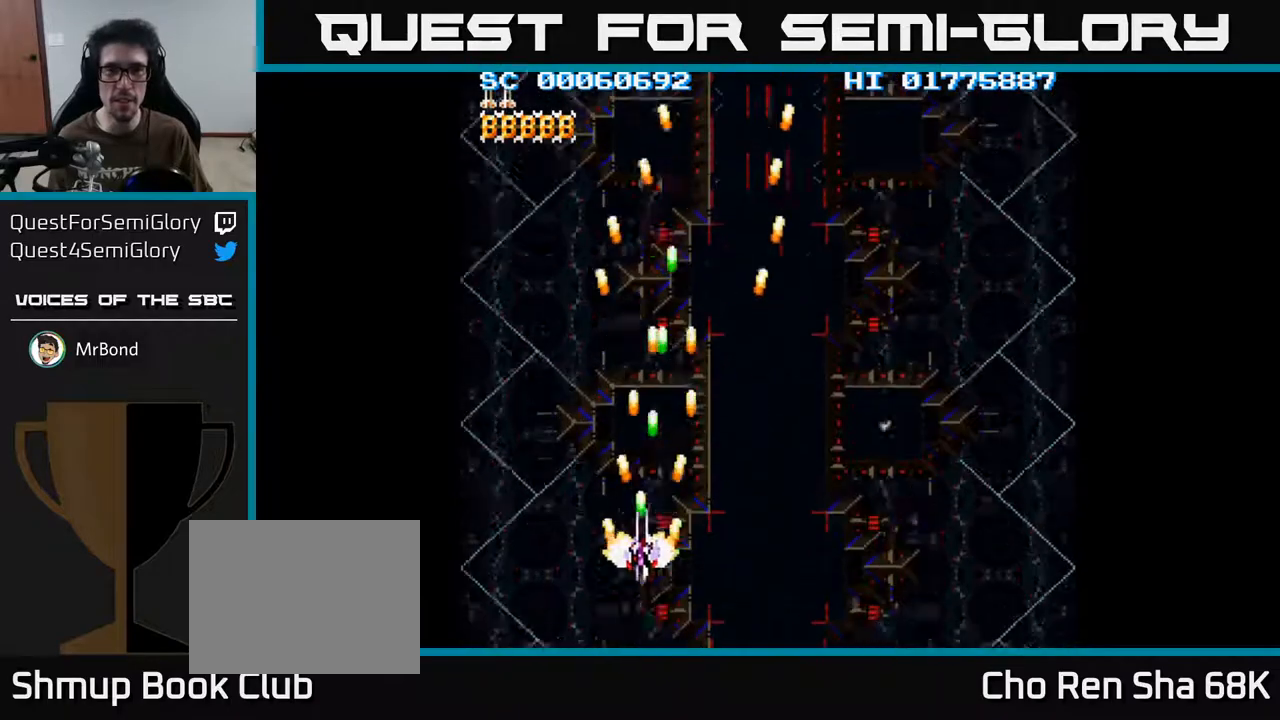
{"buttons": ["A", "DPAD_RIGHT"], "left_stick": "center", "right_stick": "center", "events": [[217, "DPAD_LEFT", "up"], [300, "DPAD_RIGHT", "down"], [317, "DPAD_DOWN", "up"]]}
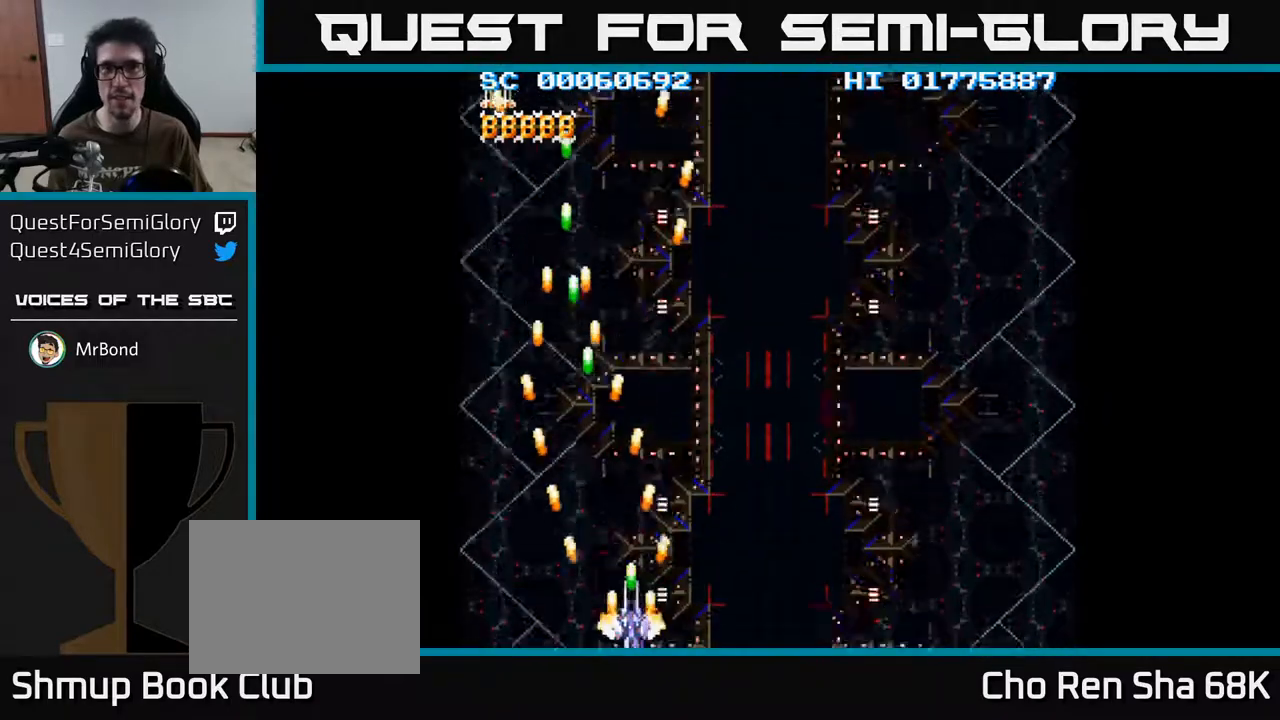
{"buttons": ["A", "DPAD_RIGHT"], "left_stick": "center", "right_stick": "center", "events": []}
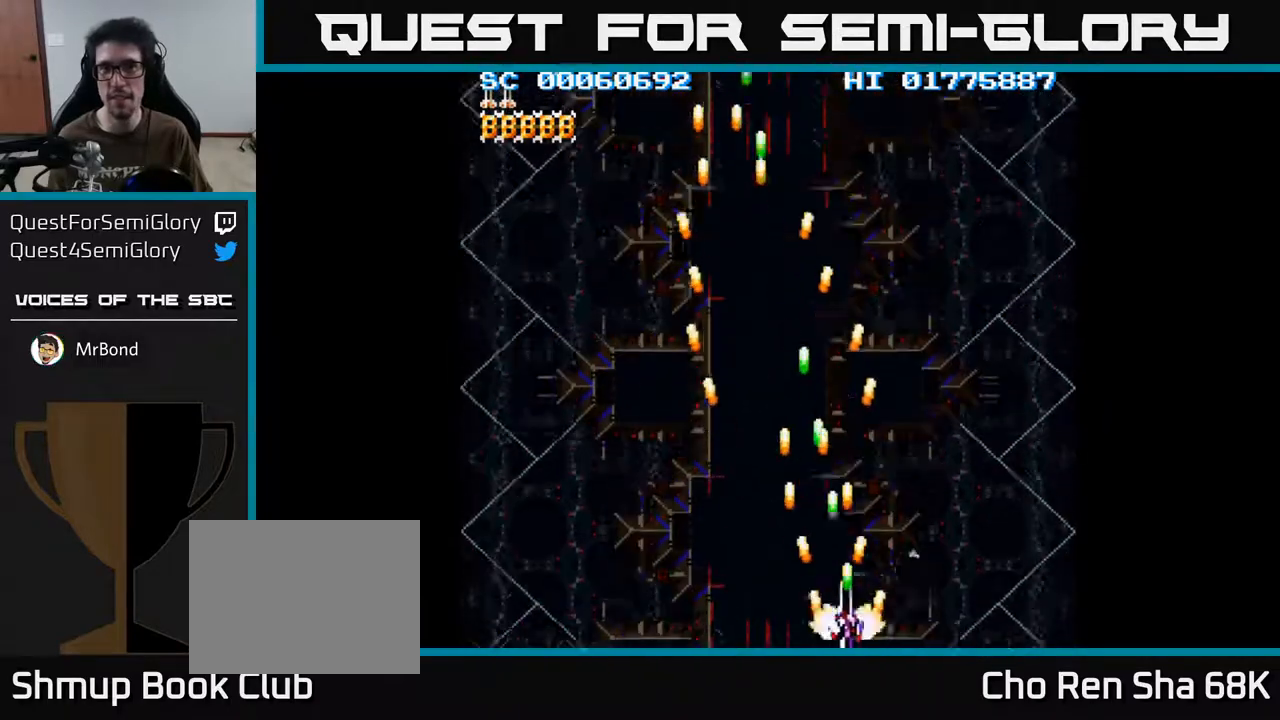
{"buttons": ["A", "DPAD_LEFT"], "left_stick": "center", "right_stick": "center", "events": [[267, "DPAD_RIGHT", "up"], [317, "DPAD_LEFT", "down"]]}
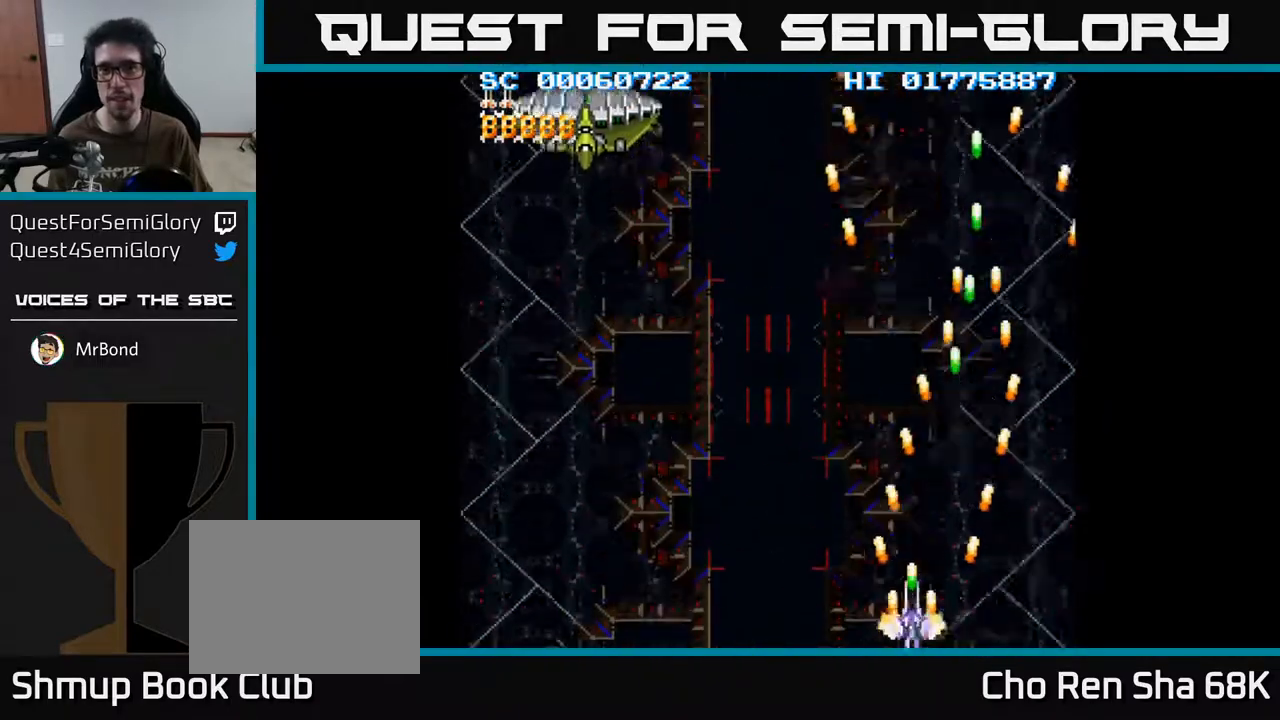
{"buttons": ["A", "DPAD_UP", "DPAD_LEFT"], "left_stick": "center", "right_stick": "center", "events": [[400, "DPAD_UP", "down"]]}
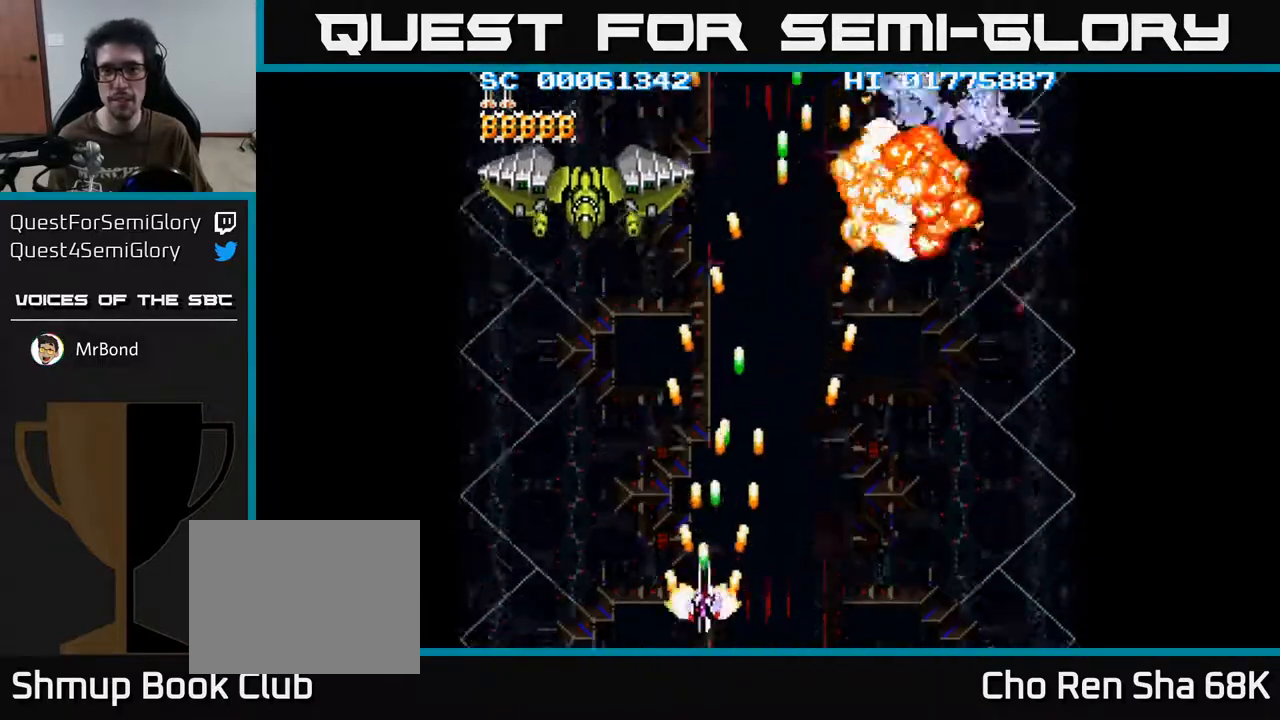
{"buttons": ["A", "DPAD_RIGHT"], "left_stick": "center", "right_stick": "center", "events": [[167, "DPAD_UP", "up"], [267, "DPAD_DOWN", "down"], [267, "DPAD_LEFT", "up"], [300, "DPAD_RIGHT", "down"], [400, "DPAD_DOWN", "up"]]}
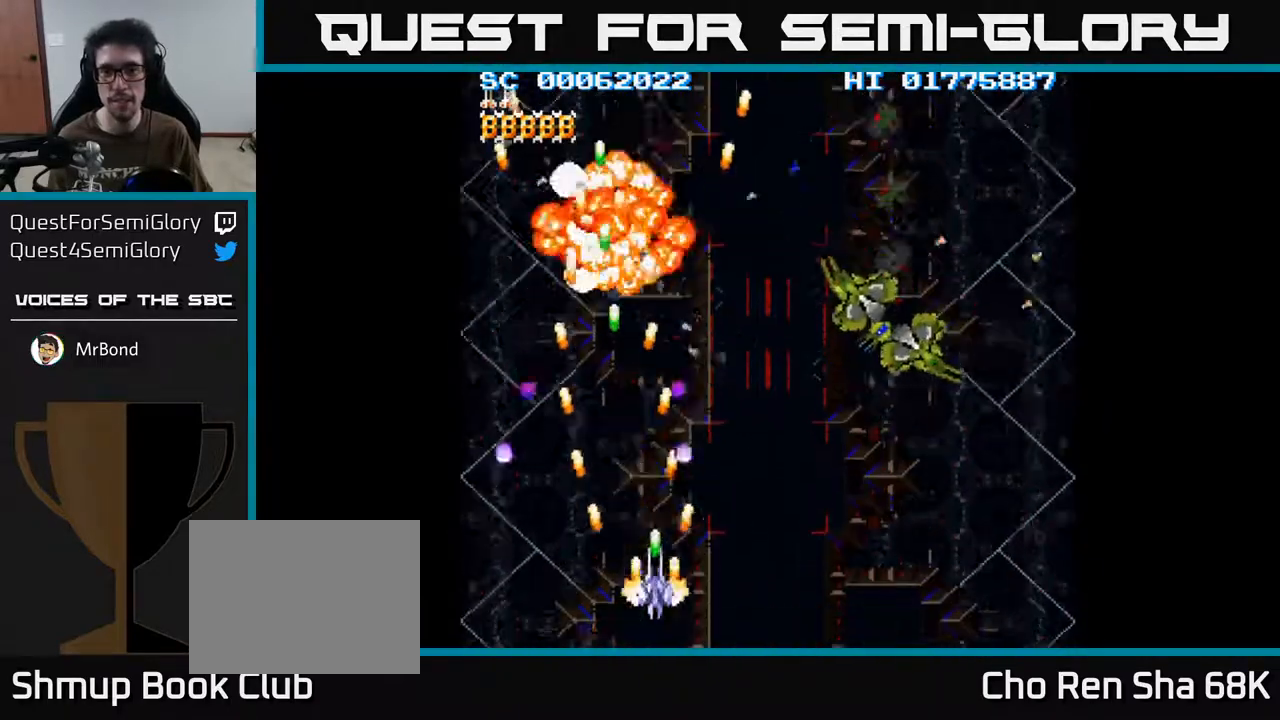
{"buttons": ["A", "DPAD_RIGHT"], "left_stick": "center", "right_stick": "center", "events": [[83, "DPAD_DOWN", "down"], [183, "DPAD_DOWN", "up"]]}
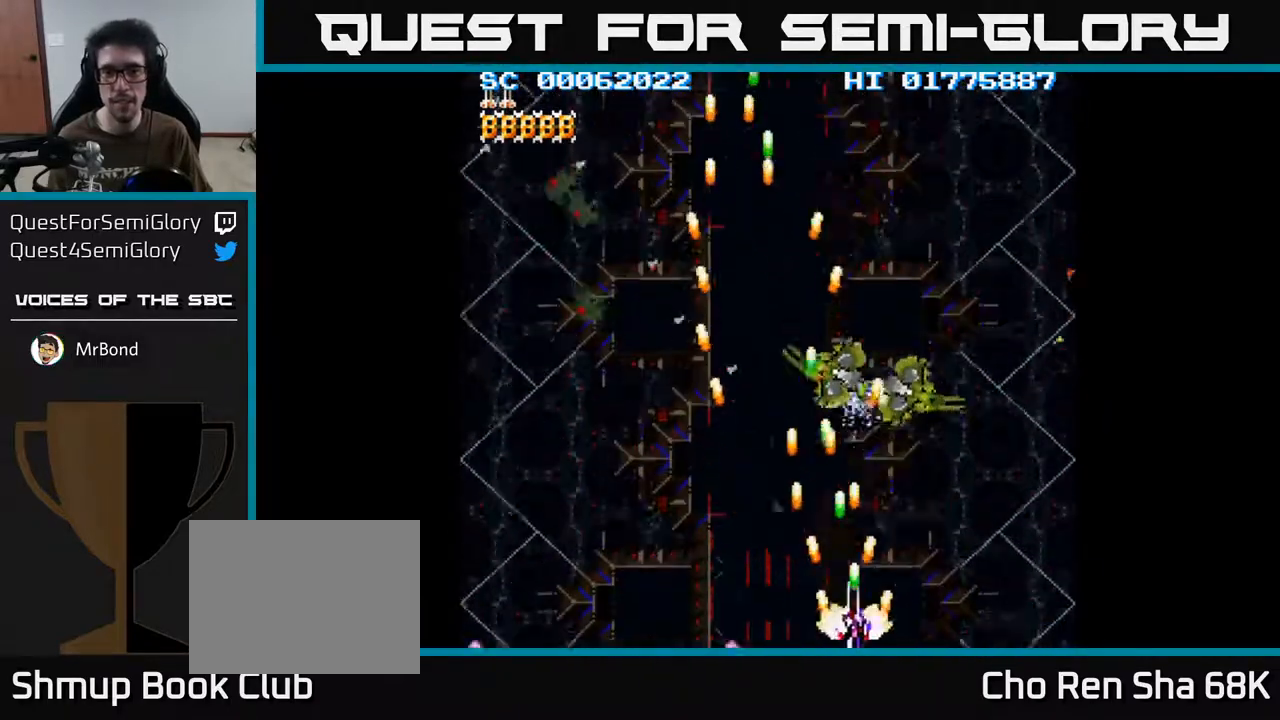
{"buttons": ["A", "DPAD_UP", "DPAD_LEFT"], "left_stick": "center", "right_stick": "center", "events": [[433, "DPAD_RIGHT", "up"], [467, "DPAD_UP", "down"], [483, "DPAD_LEFT", "down"]]}
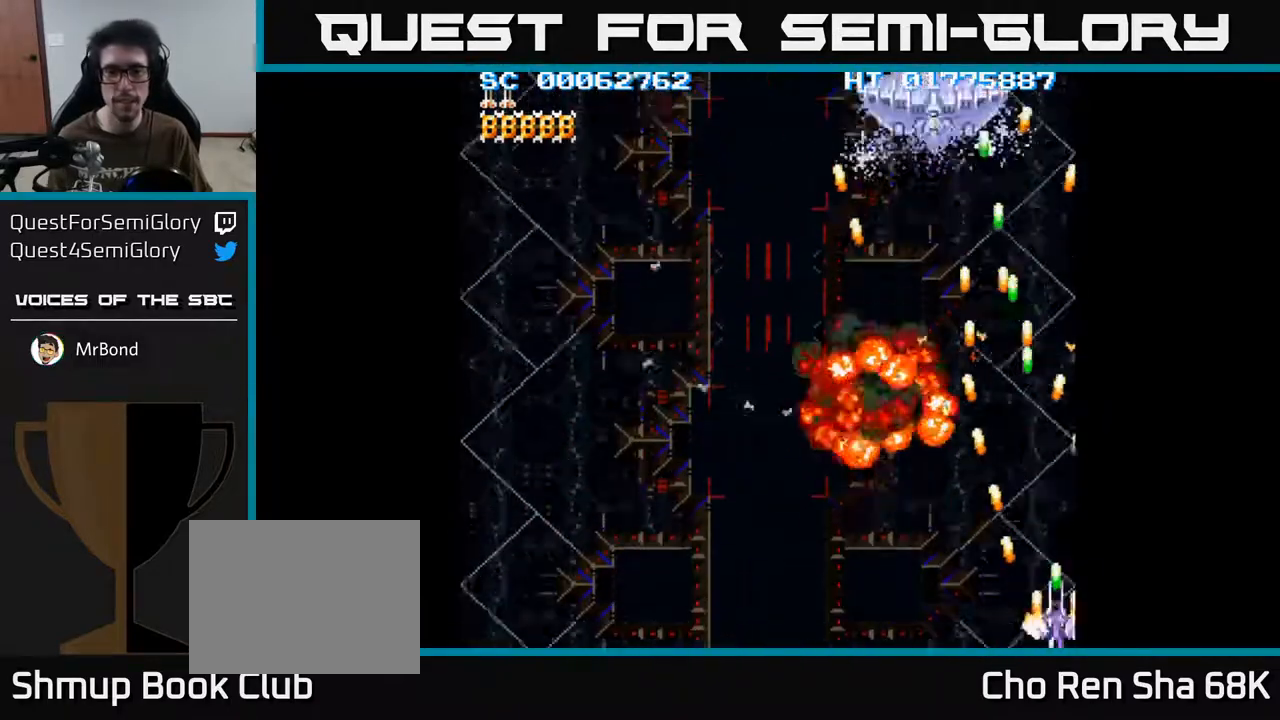
{"buttons": ["A", "DPAD_LEFT"], "left_stick": "center", "right_stick": "center", "events": [[117, "DPAD_UP", "up"]]}
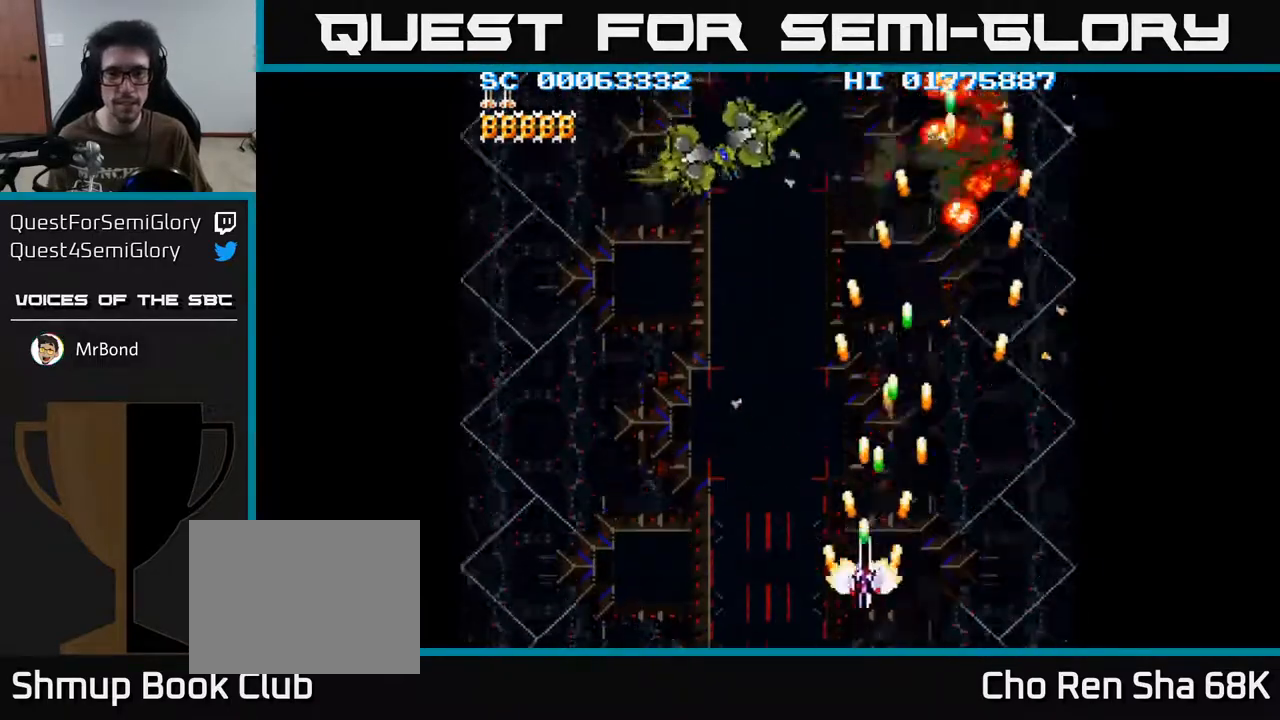
{"buttons": ["A", "DPAD_DOWN"], "left_stick": "center", "right_stick": "center", "events": [[483, "DPAD_LEFT", "up"], [500, "DPAD_DOWN", "down"]]}
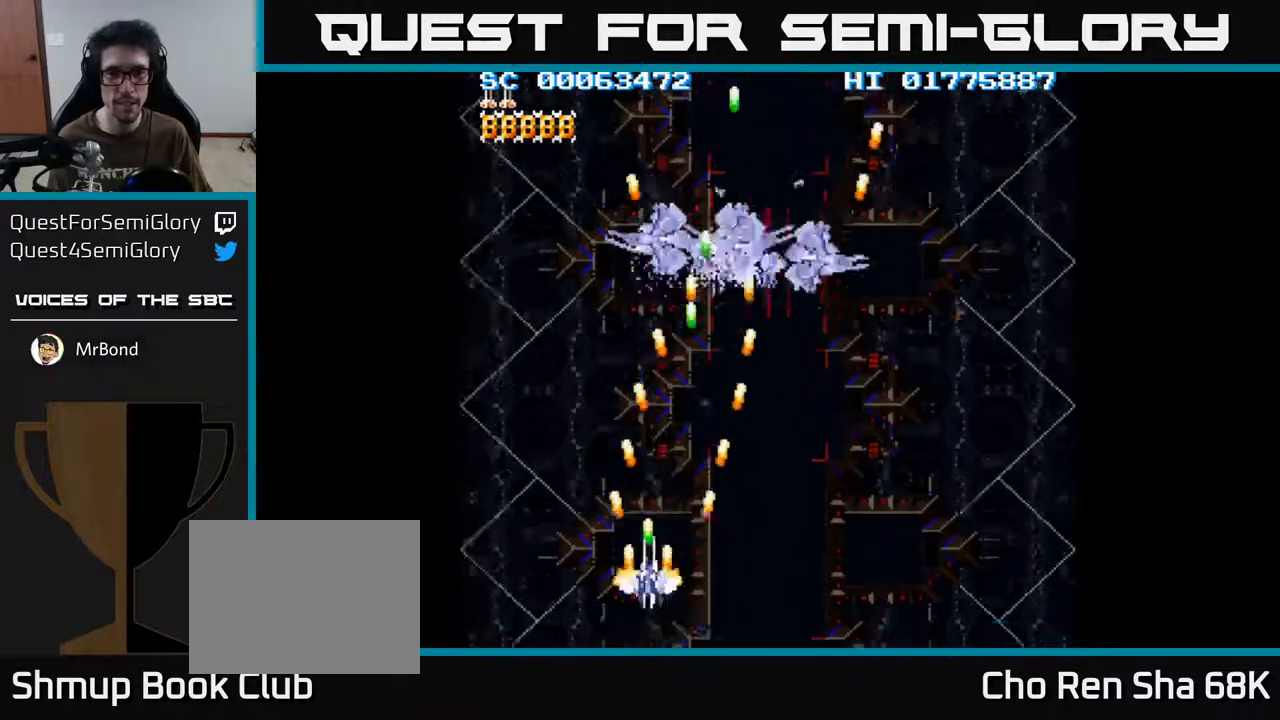
{"buttons": ["A", "DPAD_RIGHT"], "left_stick": "center", "right_stick": "center", "events": [[17, "DPAD_RIGHT", "down"], [50, "DPAD_DOWN", "up"]]}
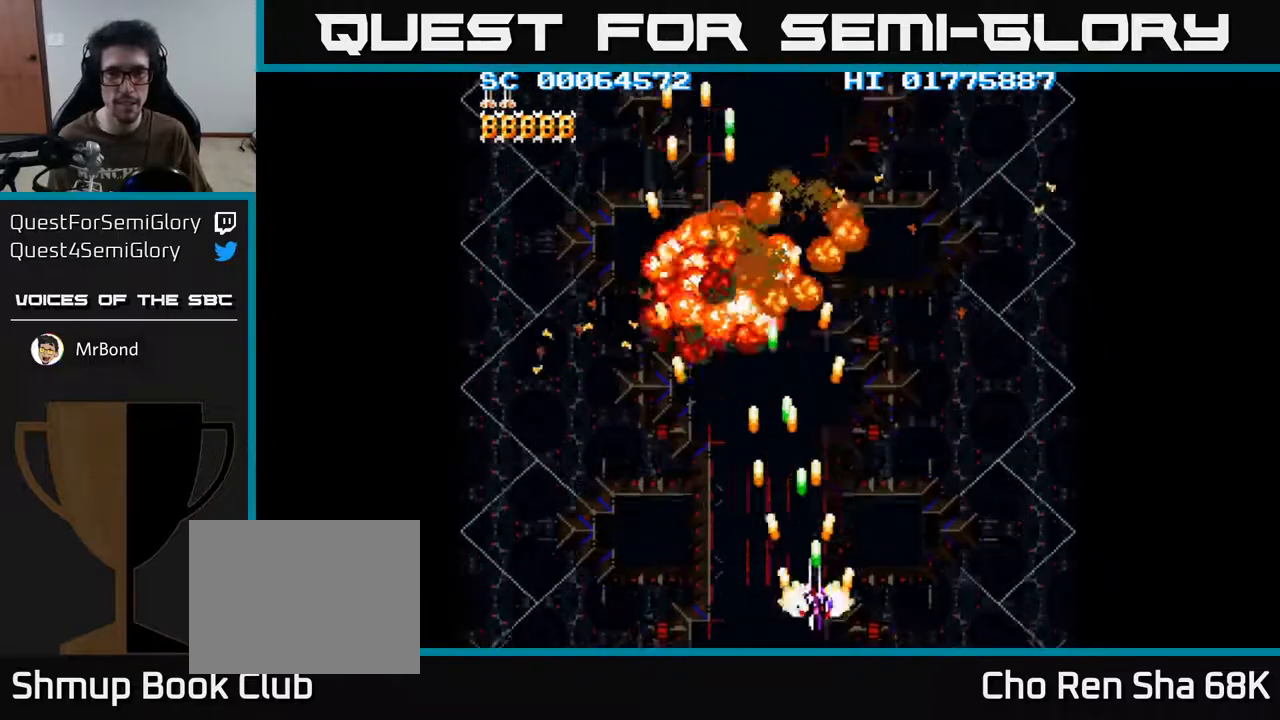
{"buttons": ["A", "DPAD_LEFT"], "left_stick": "center", "right_stick": "center", "events": [[417, "DPAD_RIGHT", "up"], [450, "DPAD_LEFT", "down"]]}
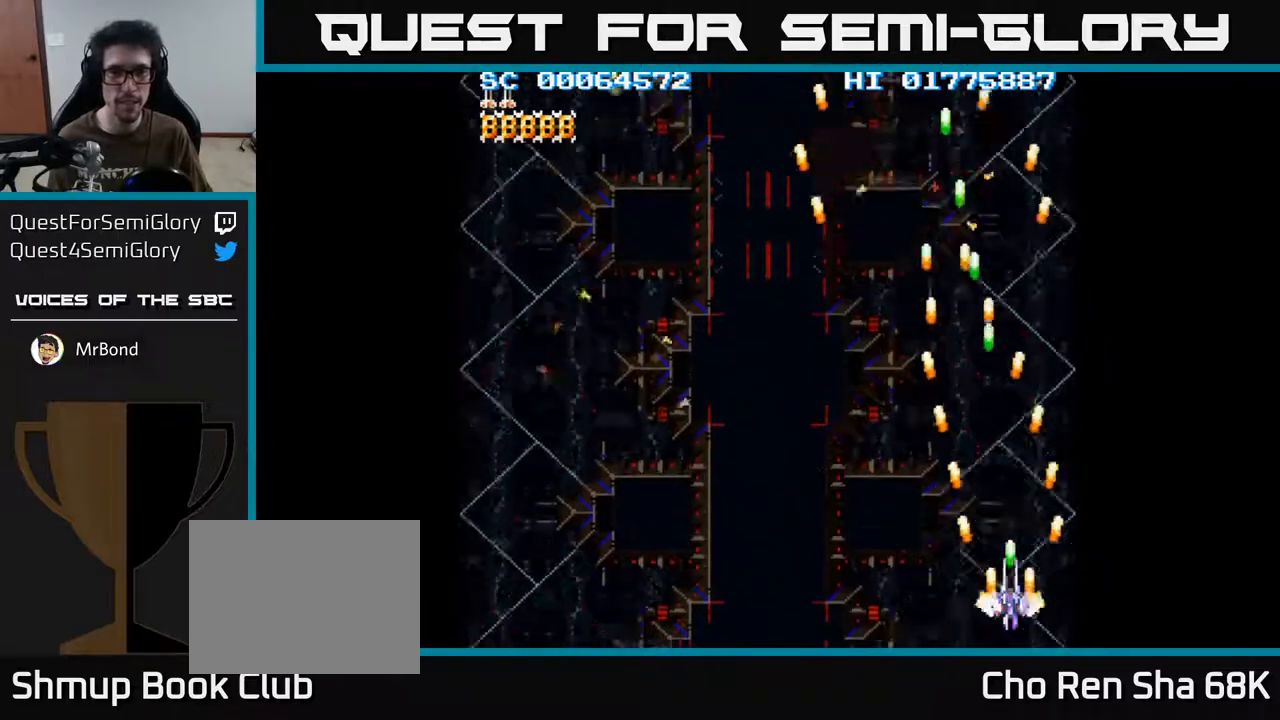
{"buttons": ["A", "DPAD_LEFT"], "left_stick": "center", "right_stick": "center", "events": []}
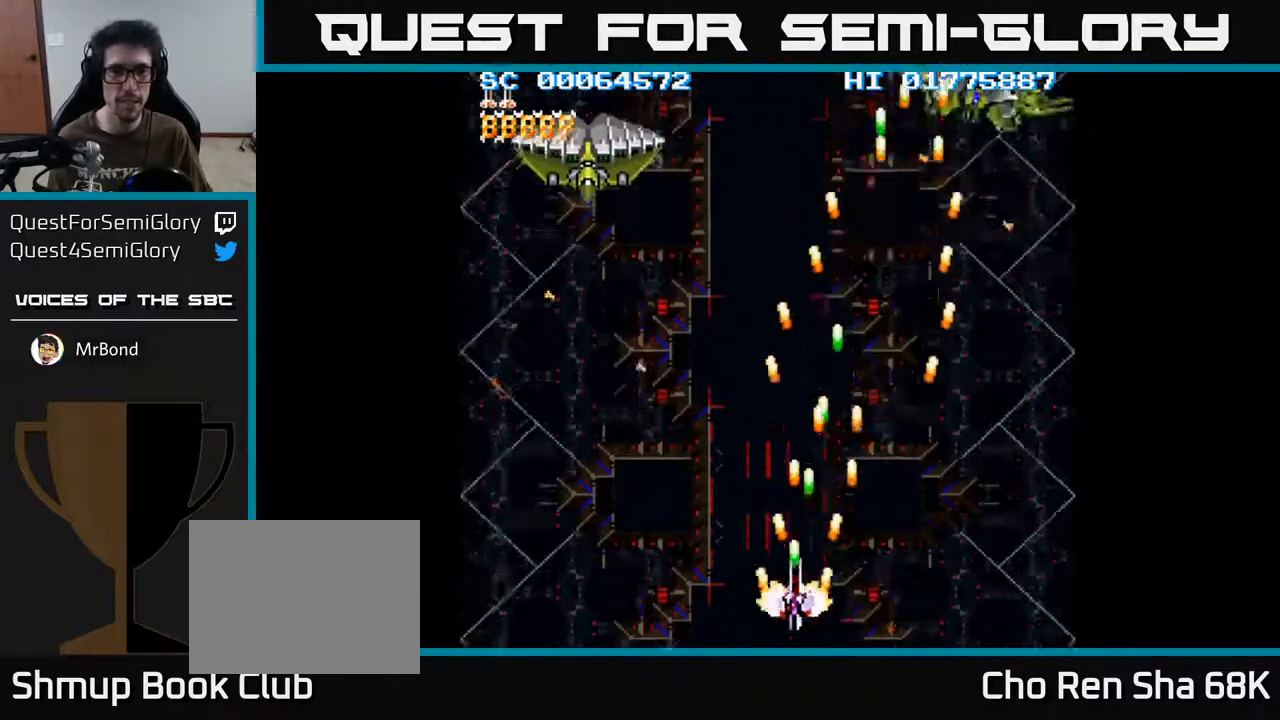
{"buttons": ["A", "DPAD_LEFT"], "left_stick": "center", "right_stick": "center", "events": [[133, "DPAD_UP", "down"], [433, "DPAD_UP", "up"]]}
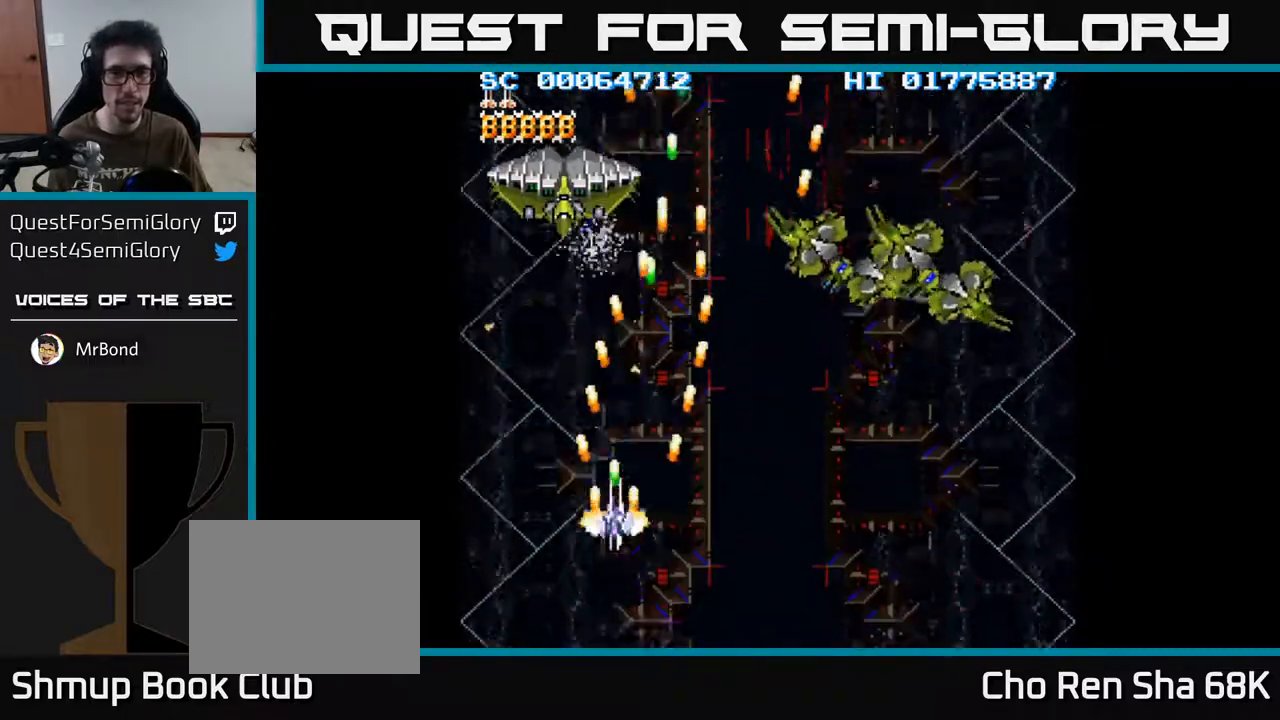
{"buttons": ["A", "DPAD_RIGHT"], "left_stick": "center", "right_stick": "center", "events": [[17, "DPAD_DOWN", "down"], [33, "DPAD_LEFT", "up"], [67, "DPAD_RIGHT", "down"], [267, "DPAD_DOWN", "up"]]}